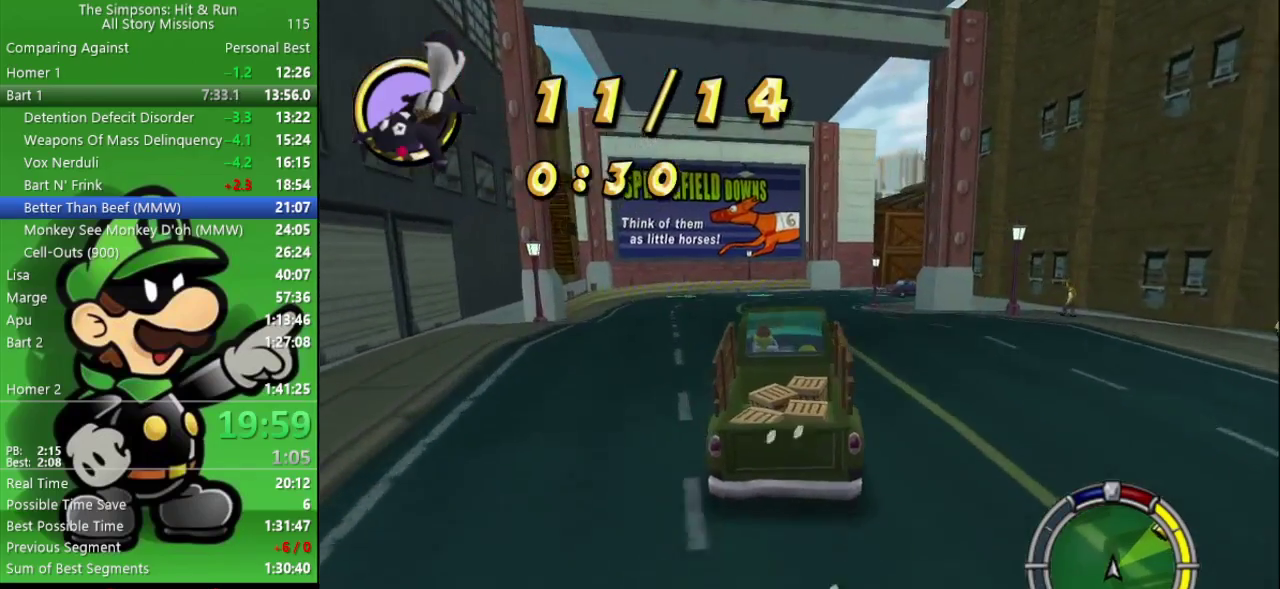
Gameplay with a controller (PlayStation layout); each line is a JSON object with the inputs held at the frame after it. "events" lists button and stick changes between this image and that frame as [ms after this image, input, new state], when the widget could be followed in between.
{"buttons": ["CIRCLE"], "left_stick": "center", "right_stick": "center", "events": [[117, "left_stick", "center"]]}
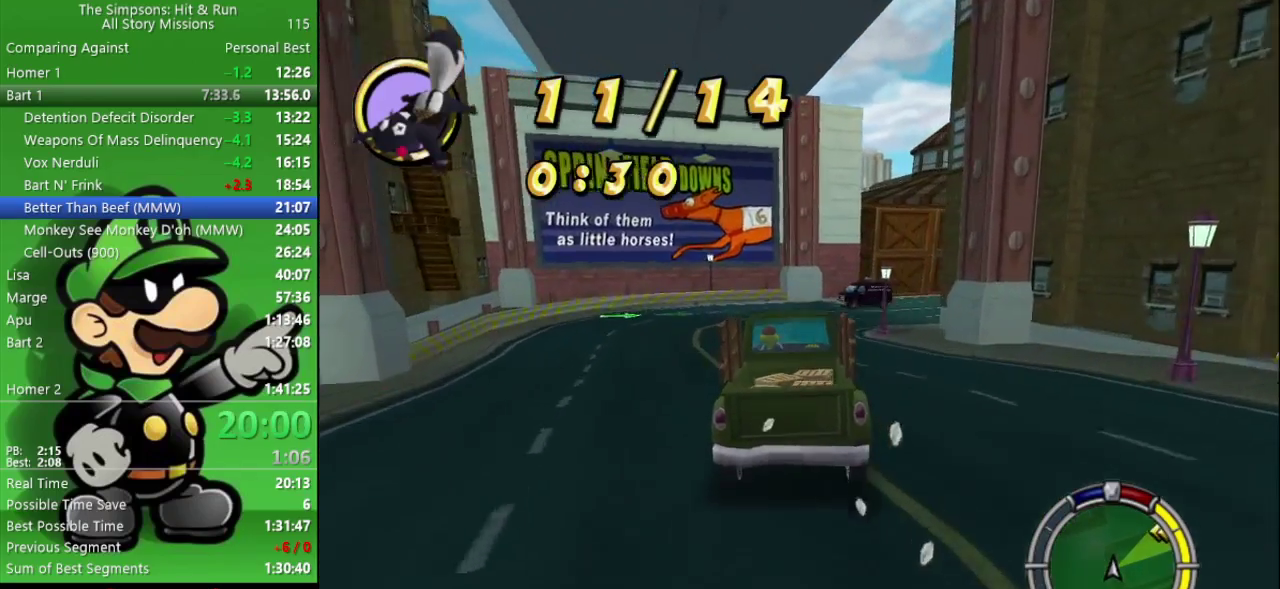
{"buttons": ["CROSS", "CIRCLE", "L2"], "left_stick": "right", "right_stick": "center", "events": [[267, "left_stick", "right"], [400, "L2", "down"], [433, "CROSS", "down"]]}
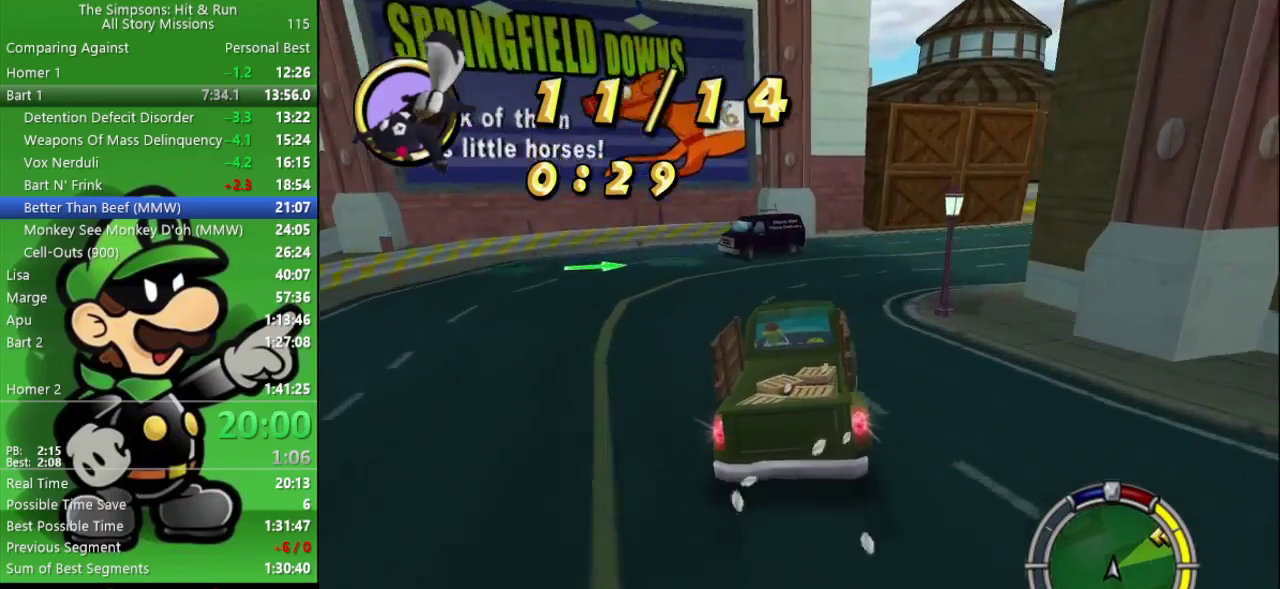
{"buttons": [], "left_stick": "down-right", "right_stick": "center", "events": [[83, "L2", "up"], [100, "CROSS", "up"], [150, "CIRCLE", "up"], [500, "left_stick", "down-right"]]}
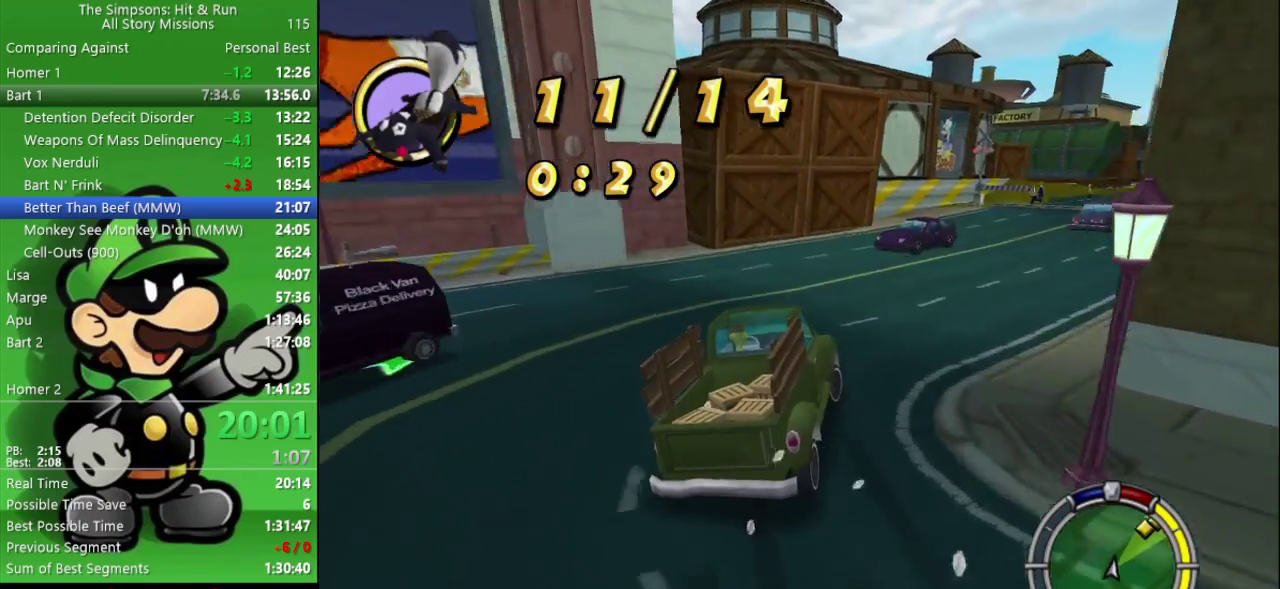
{"buttons": ["CIRCLE"], "left_stick": "down-right", "right_stick": "center", "events": [[317, "CIRCLE", "down"]]}
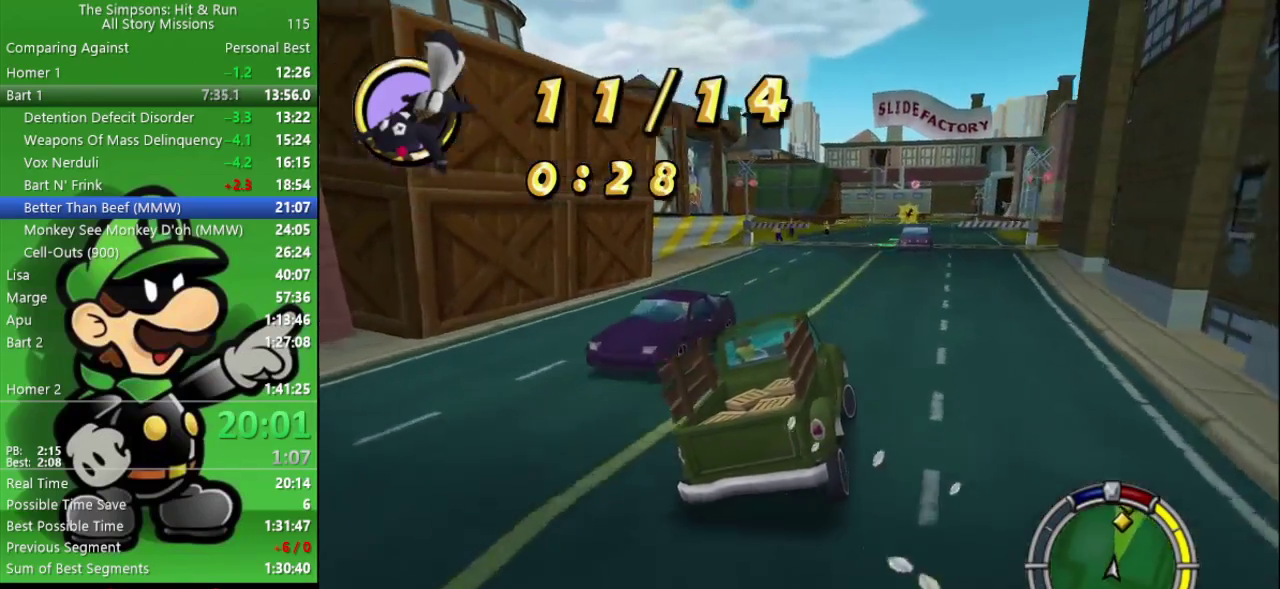
{"buttons": ["CIRCLE"], "left_stick": "center", "right_stick": "center", "events": [[67, "left_stick", "center"]]}
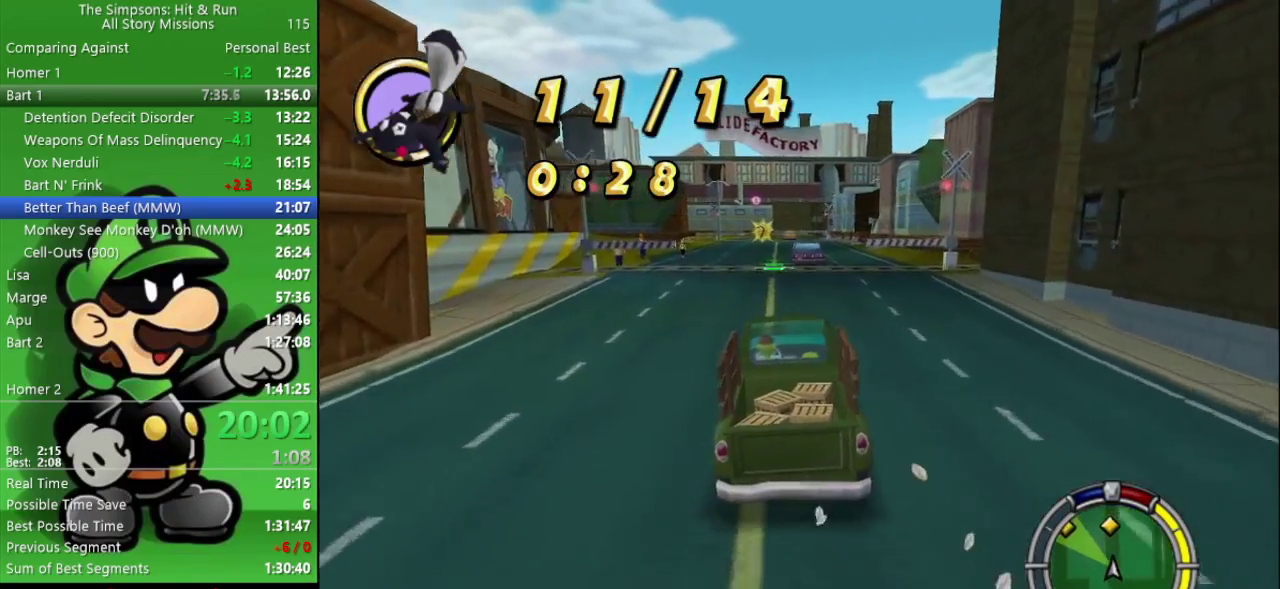
{"buttons": ["CIRCLE"], "left_stick": "center", "right_stick": "center", "events": [[333, "left_stick", "right"], [417, "left_stick", "center"]]}
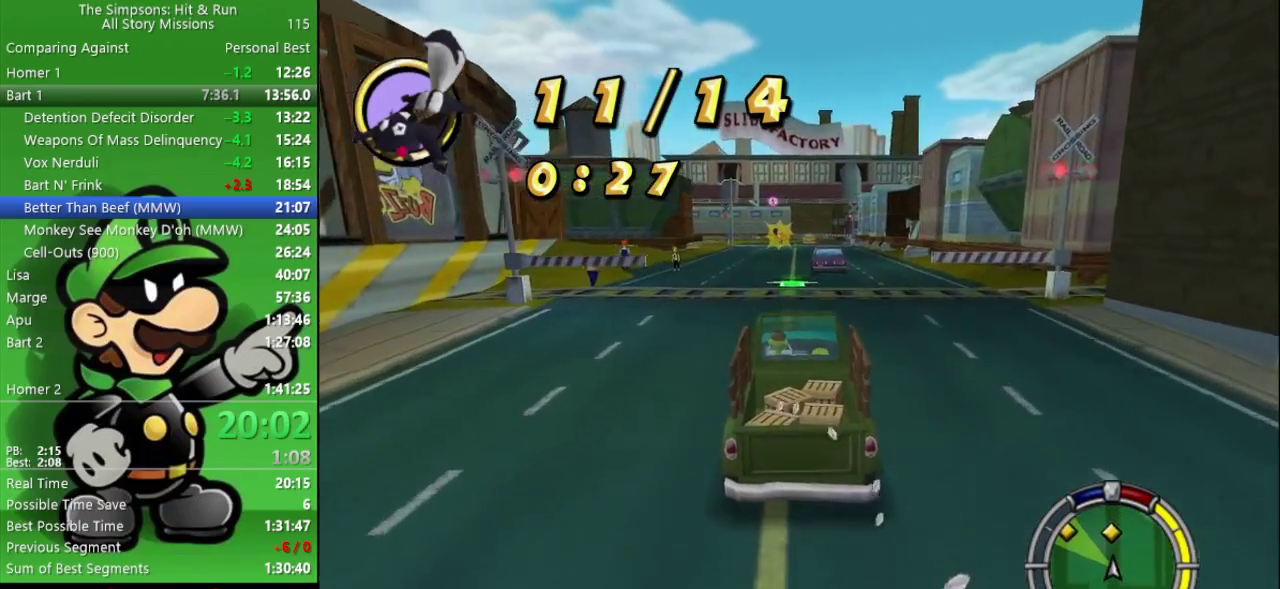
{"buttons": ["CIRCLE"], "left_stick": "center", "right_stick": "center", "events": [[317, "TRIANGLE", "down"], [483, "TRIANGLE", "up"]]}
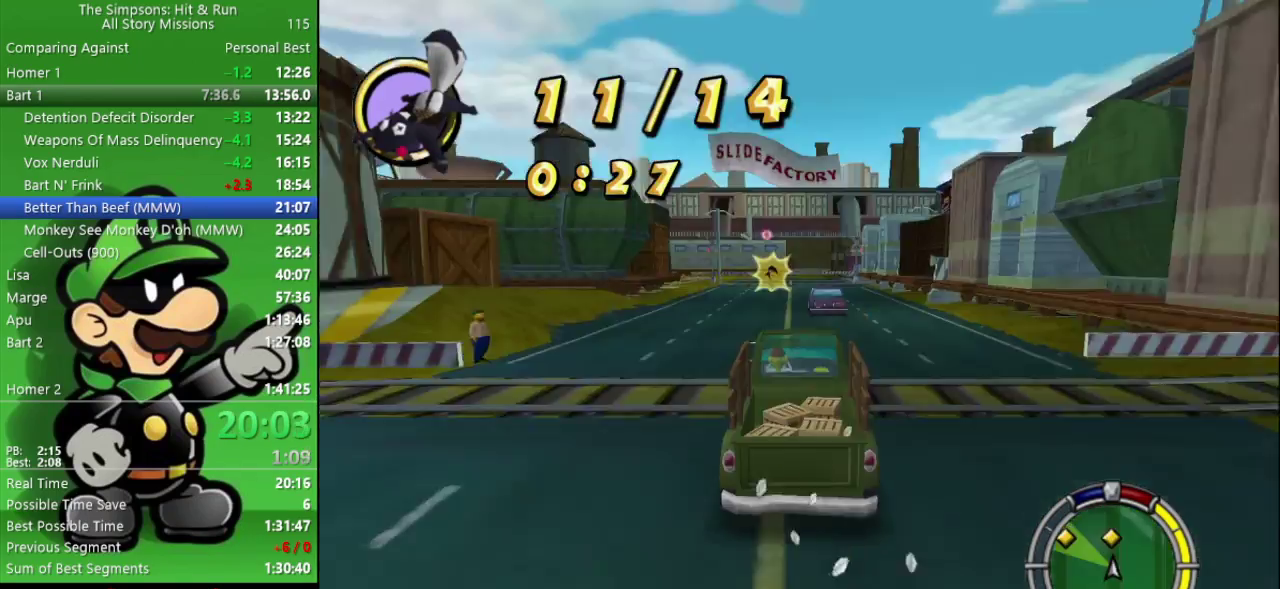
{"buttons": ["CIRCLE"], "left_stick": "center", "right_stick": "center", "events": [[383, "left_stick", "left"], [467, "left_stick", "center"]]}
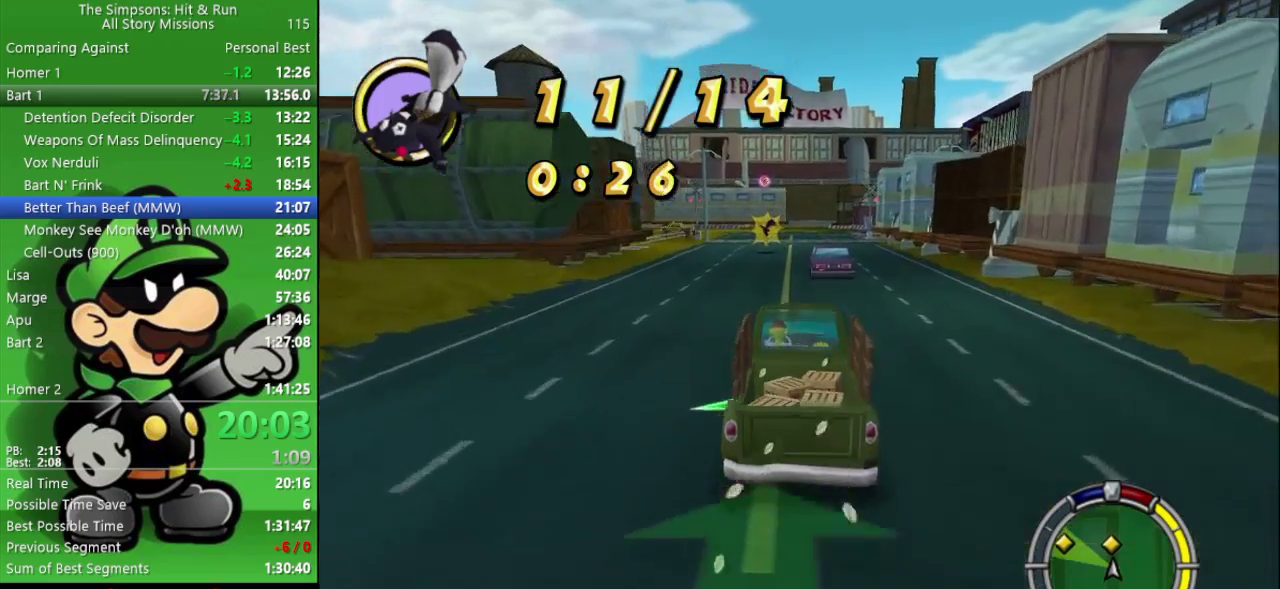
{"buttons": ["CIRCLE"], "left_stick": "center", "right_stick": "center", "events": []}
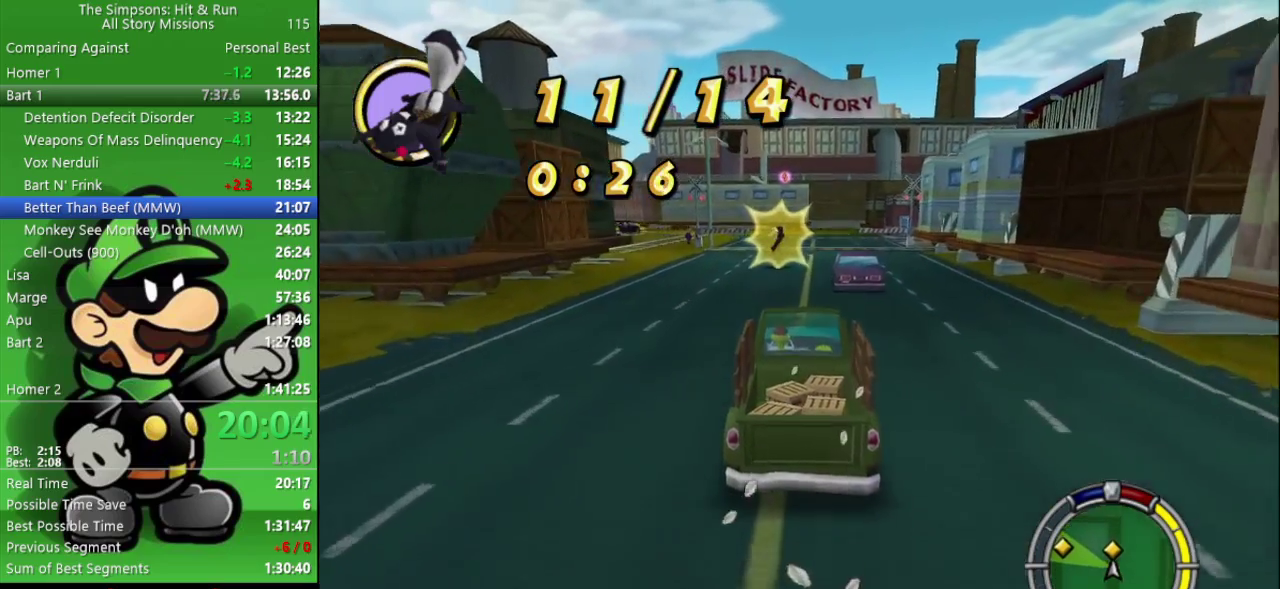
{"buttons": ["CIRCLE"], "left_stick": "center", "right_stick": "center", "events": [[150, "left_stick", "left"], [233, "left_stick", "center"], [350, "TRIANGLE", "down"], [500, "TRIANGLE", "up"]]}
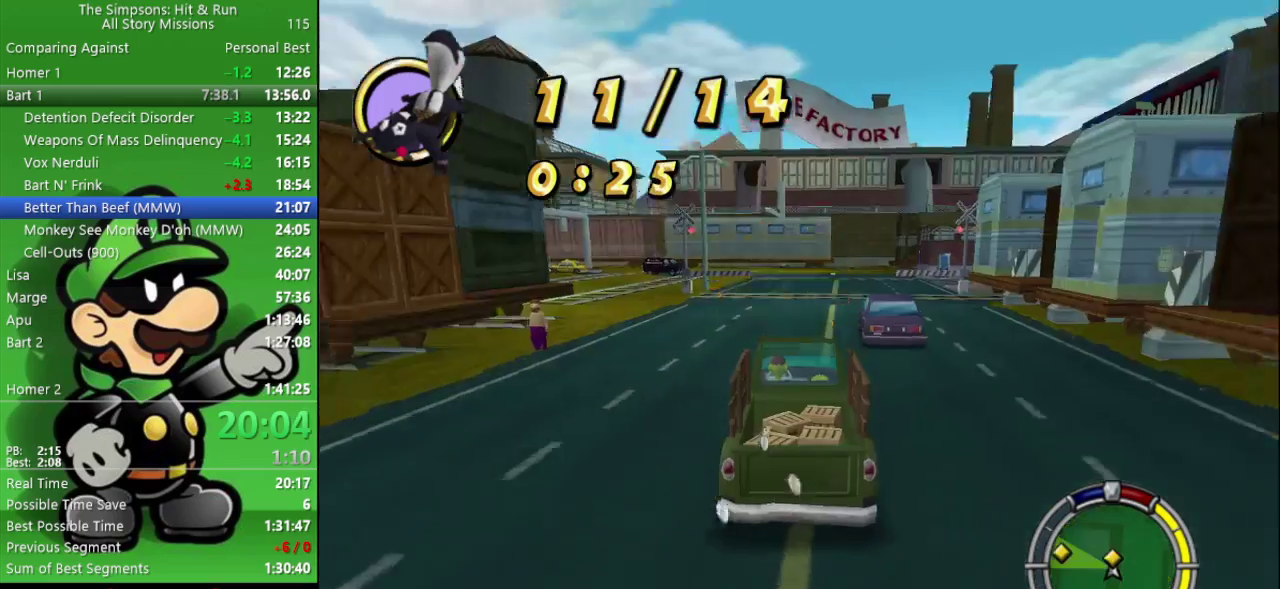
{"buttons": ["CIRCLE", "TRIANGLE"], "left_stick": "left", "right_stick": "center", "events": [[250, "left_stick", "left"], [467, "TRIANGLE", "down"]]}
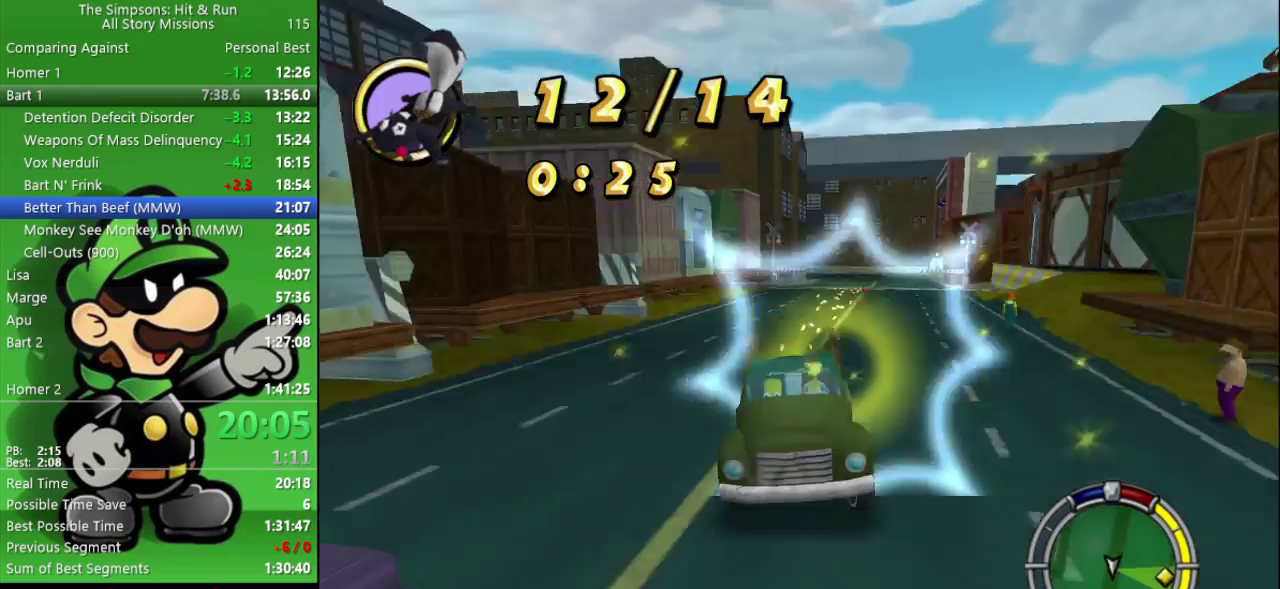
{"buttons": ["CIRCLE"], "left_stick": "center", "right_stick": "center", "events": [[83, "TRIANGLE", "up"], [150, "left_stick", "center"], [333, "left_stick", "left"], [500, "left_stick", "center"]]}
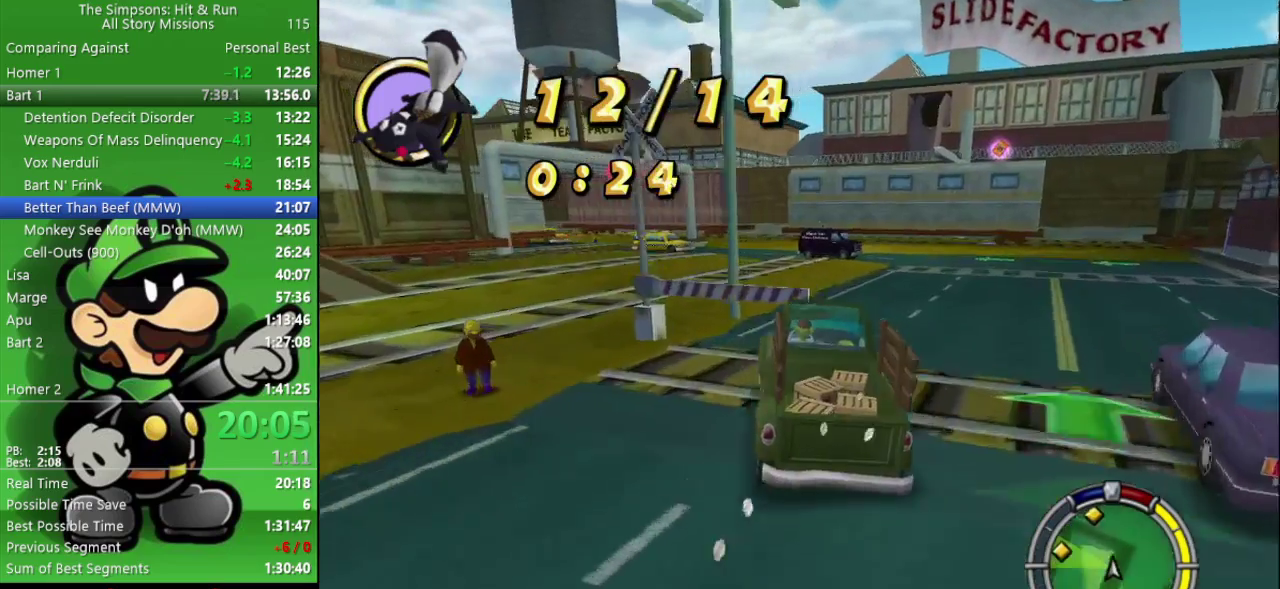
{"buttons": [], "left_stick": "left", "right_stick": "center", "events": [[233, "CIRCLE", "up"], [233, "left_stick", "left"]]}